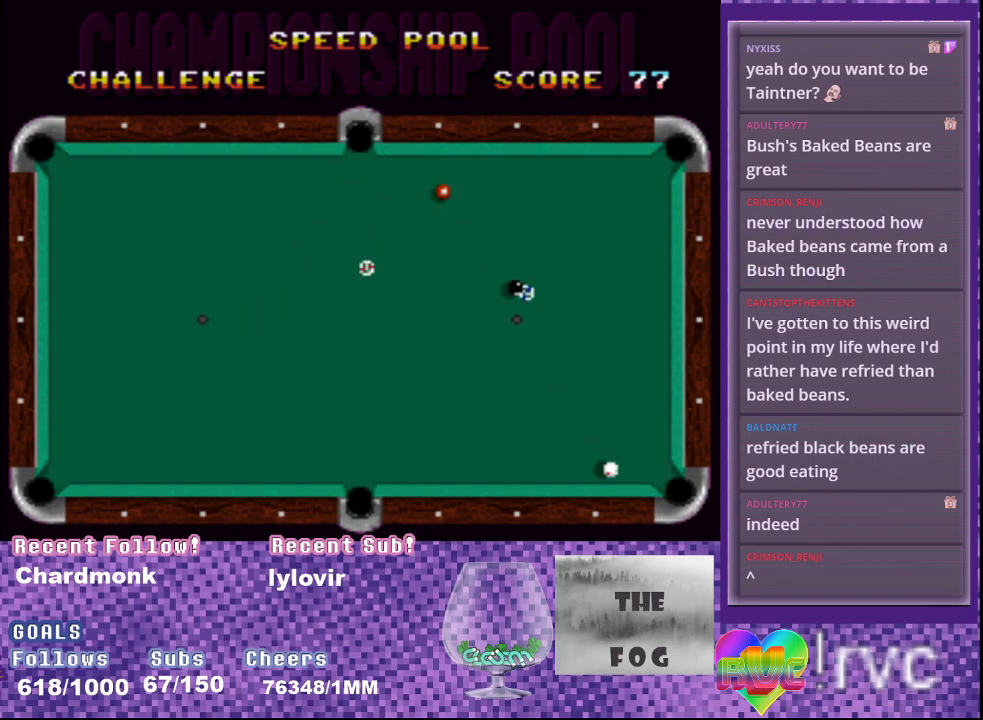
Gameplay with a controller (Xbox layout); each line is a JSON object with the inputs held at the frame after it. "events" lists button and stick changes between this image and that frame as [ms after this image, input, new state], when the widget could be followed in between. Not read: L3 R3 left_stick right_stick.
{"buttons": ["A"], "events": [[150, "DPAD_LEFT", "down"], [383, "DPAD_LEFT", "up"]]}
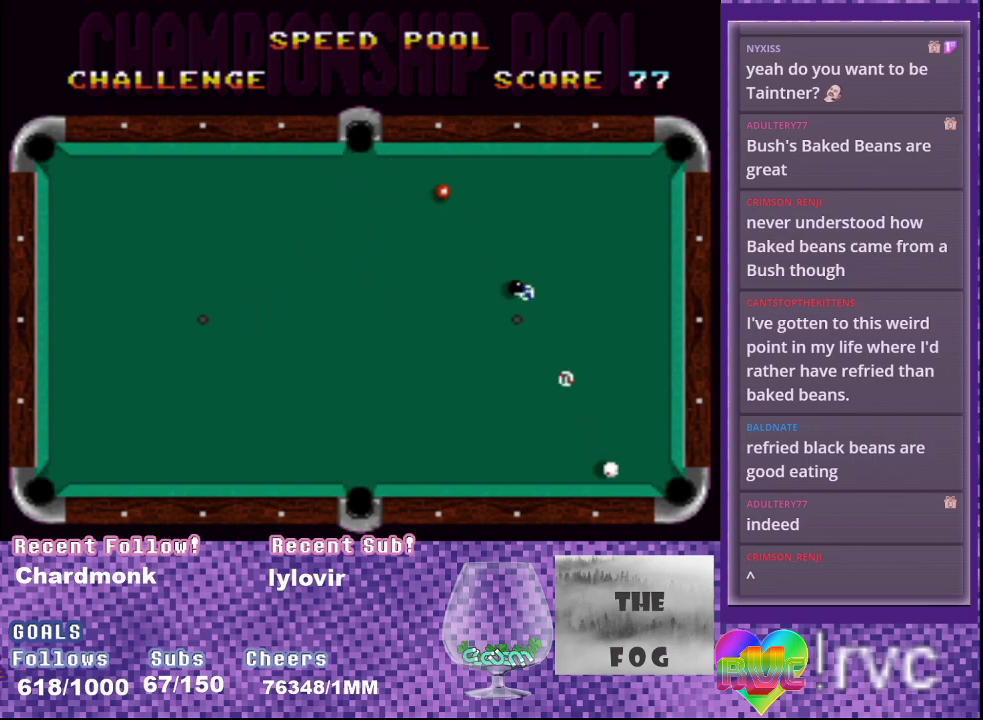
{"buttons": ["A"], "events": []}
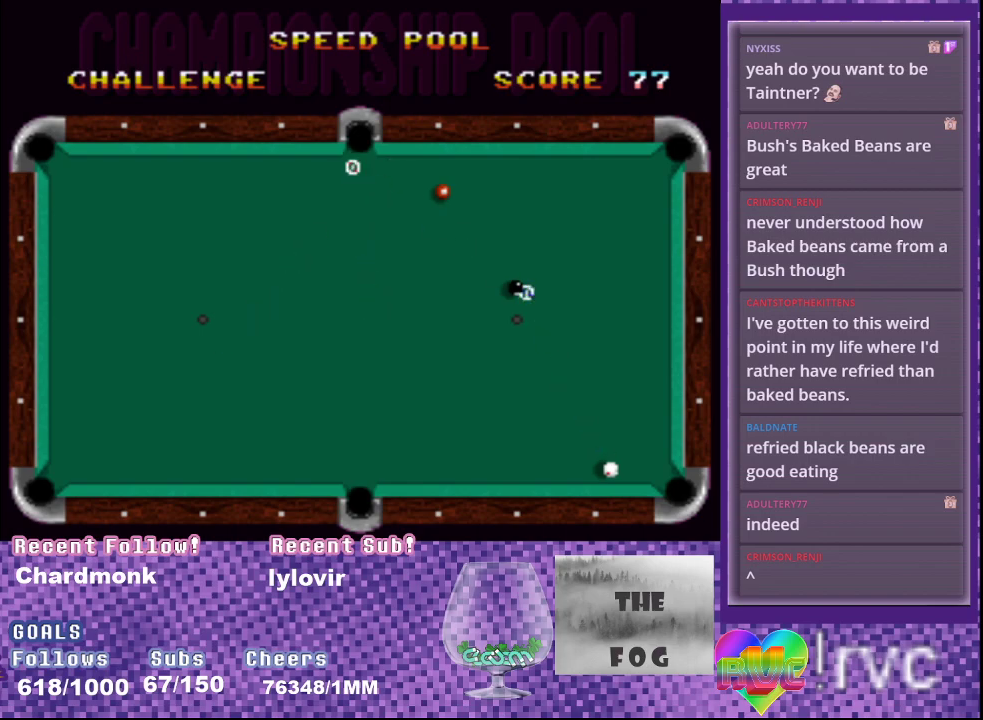
{"buttons": ["A"], "events": [[150, "DPAD_LEFT", "down"], [350, "DPAD_LEFT", "up"]]}
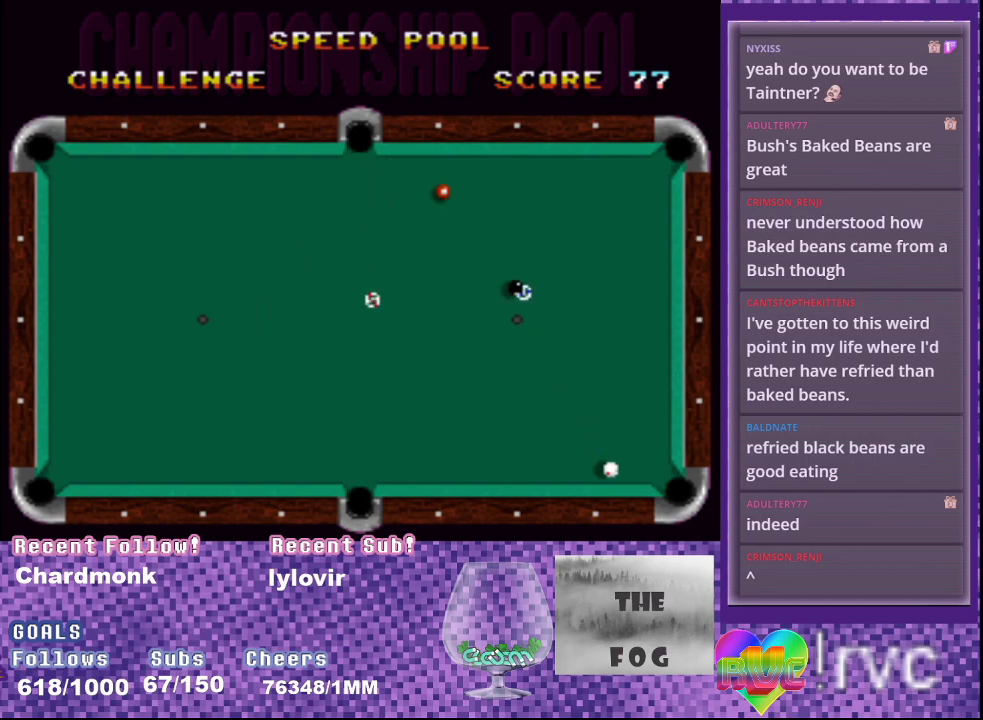
{"buttons": ["A"], "events": []}
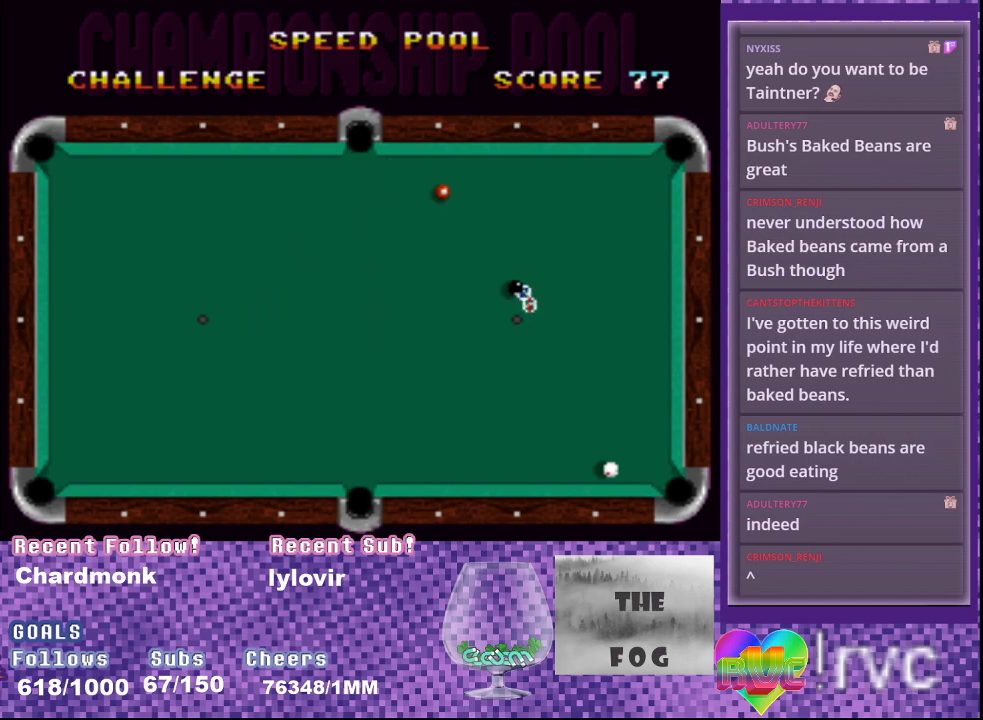
{"buttons": ["A"], "events": []}
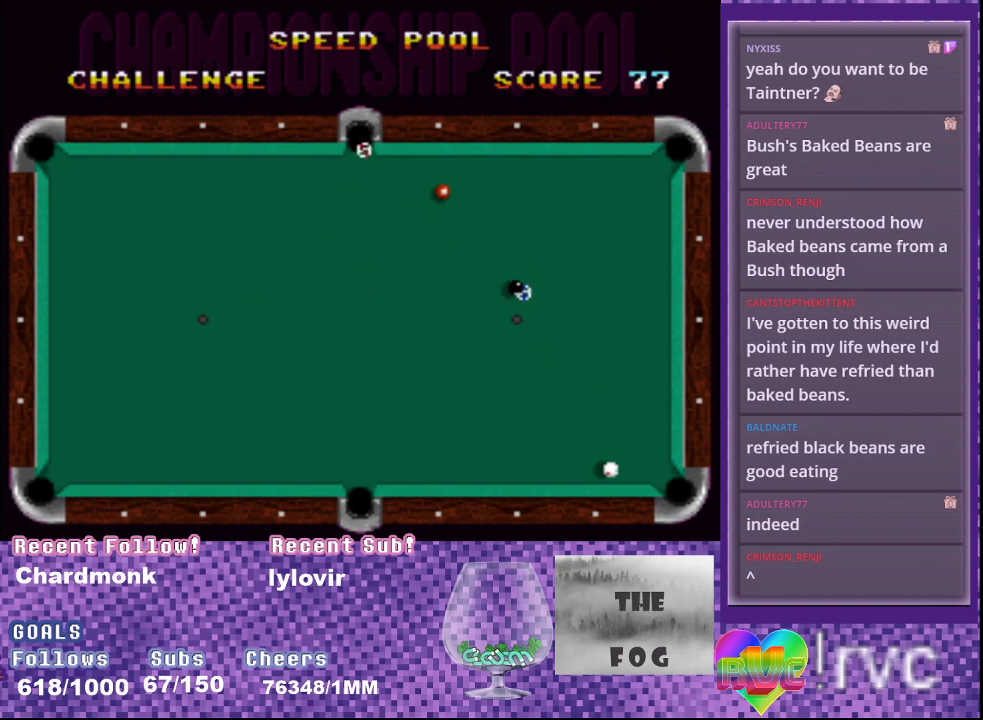
{"buttons": ["A"], "events": [[167, "DPAD_LEFT", "down"], [300, "DPAD_LEFT", "up"]]}
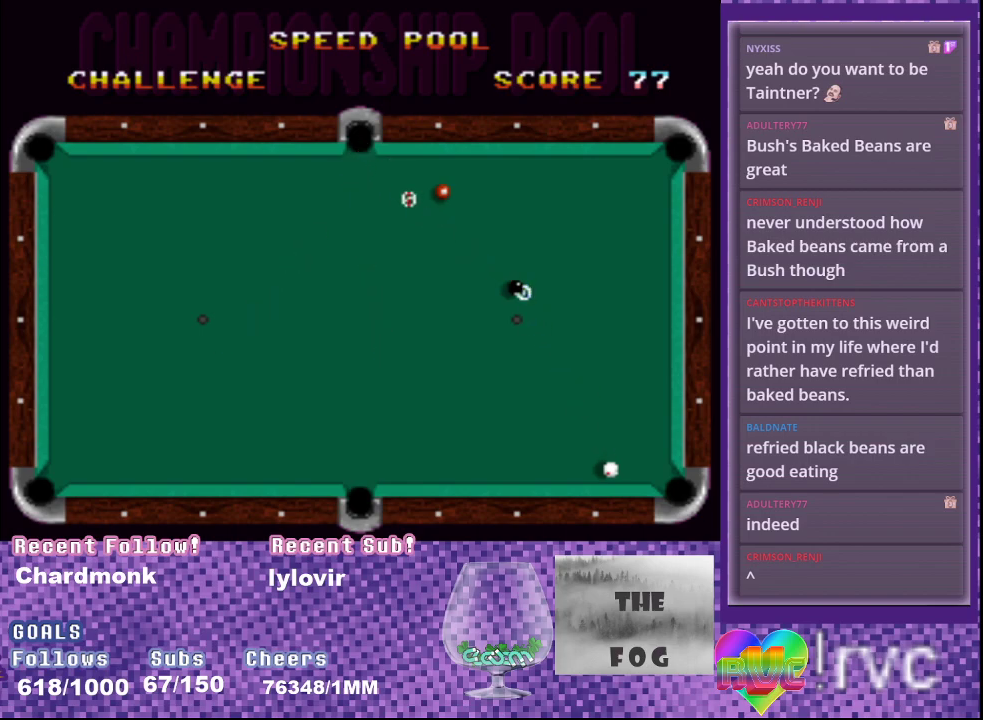
{"buttons": [], "events": [[67, "B", "down"], [200, "B", "up"], [233, "A", "up"]]}
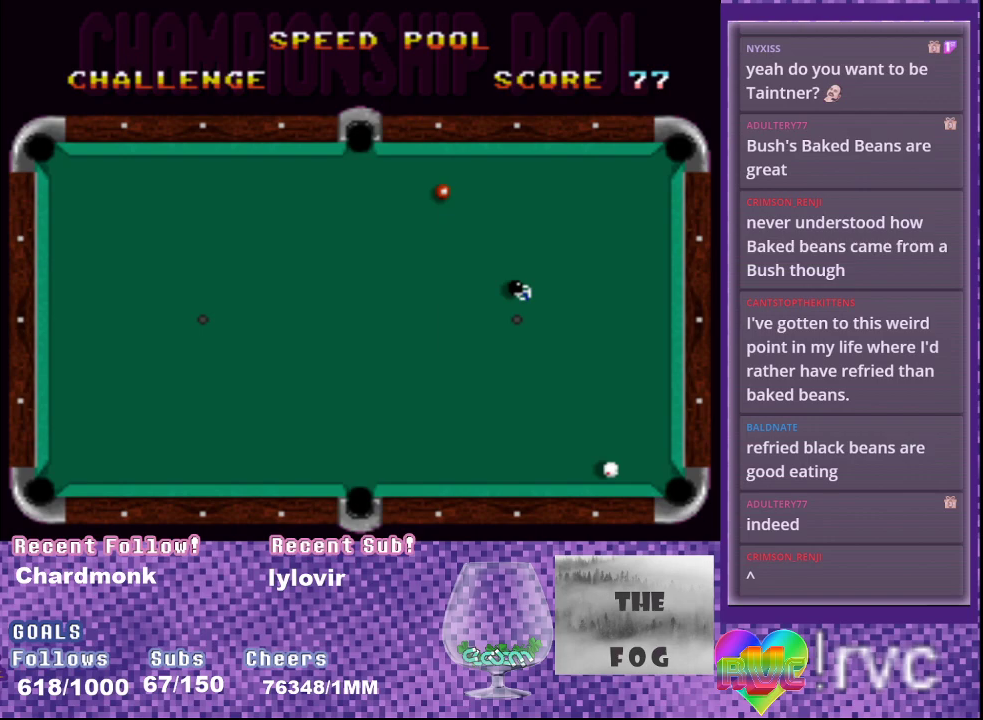
{"buttons": [], "events": []}
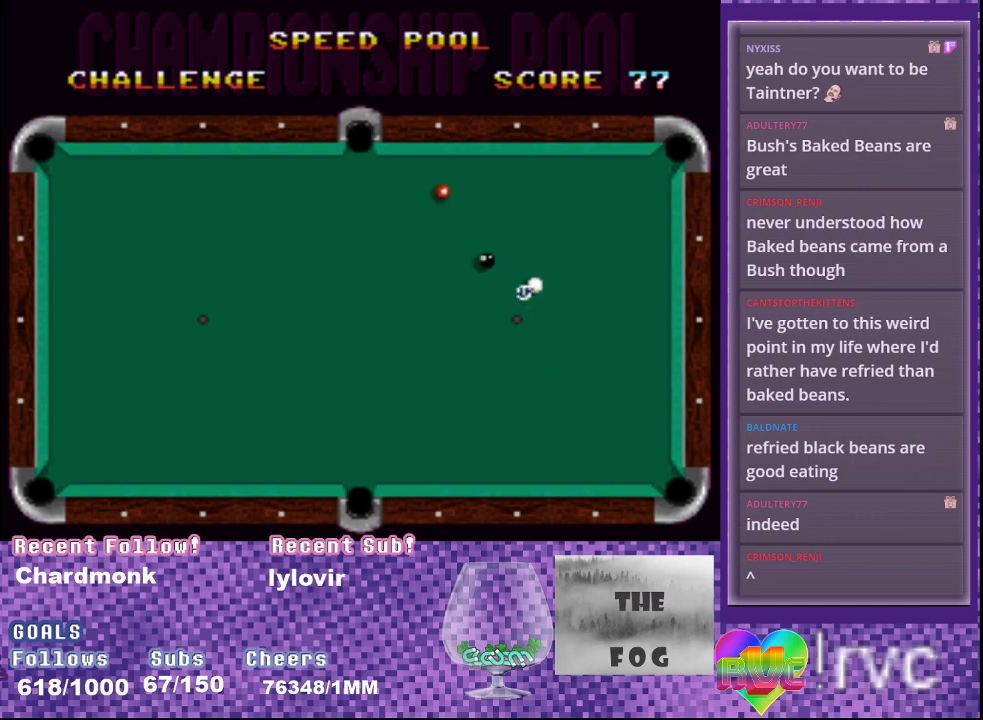
{"buttons": [], "events": []}
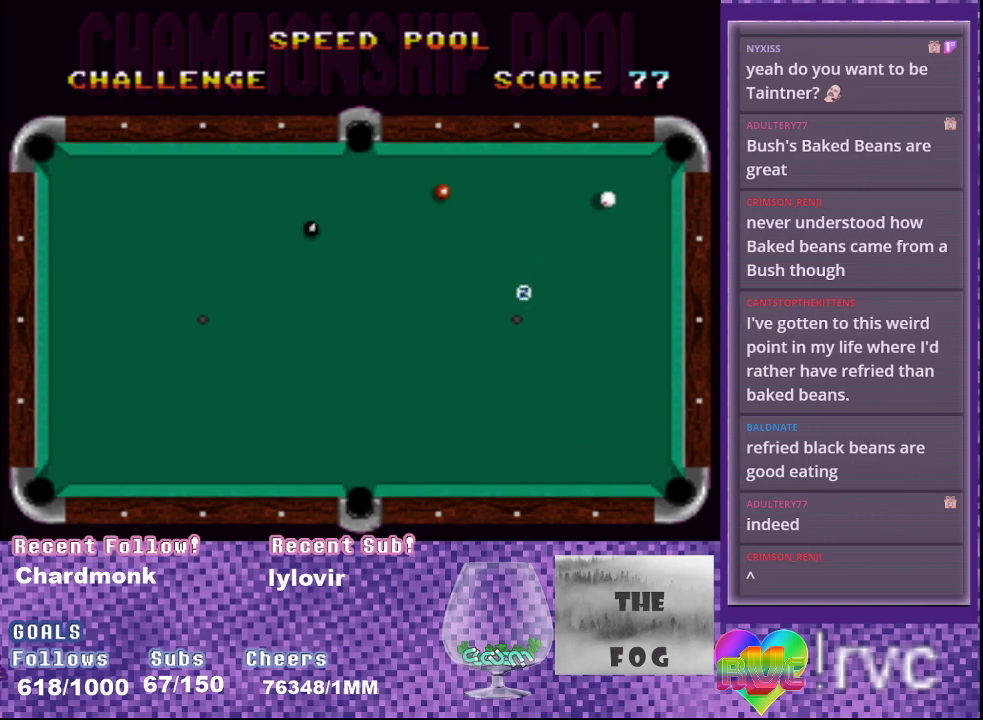
{"buttons": [], "events": []}
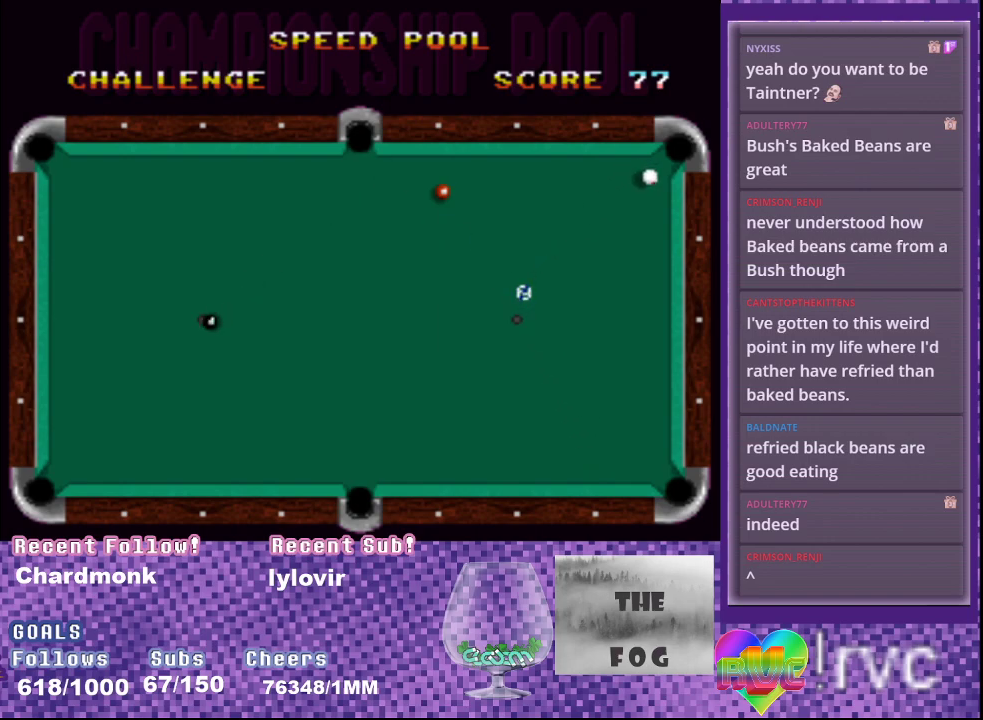
{"buttons": [], "events": []}
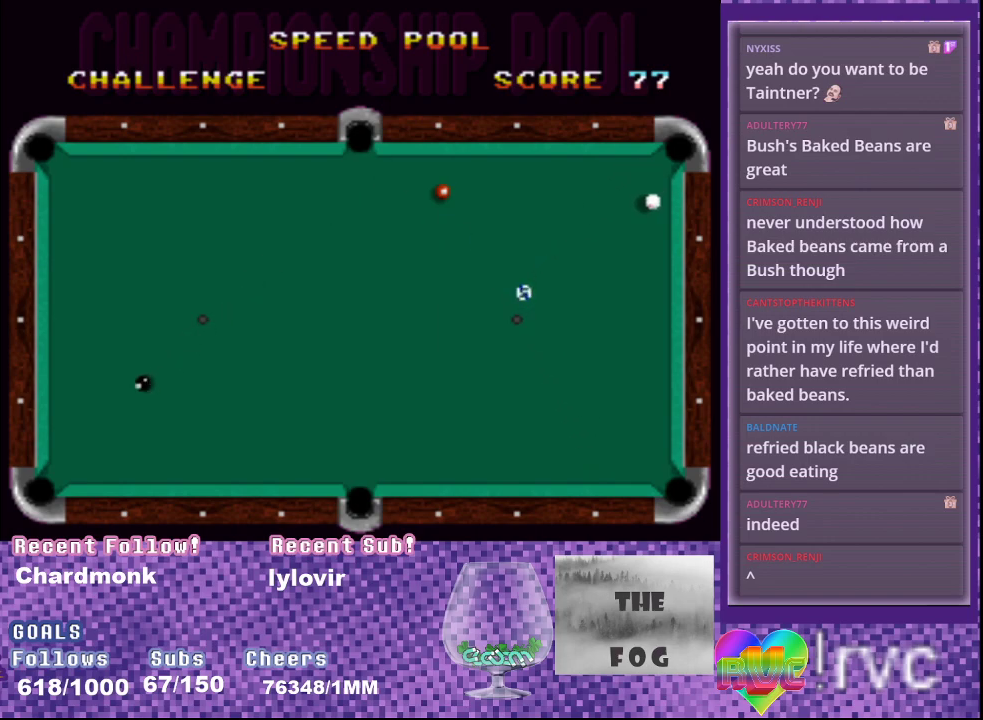
{"buttons": [], "events": []}
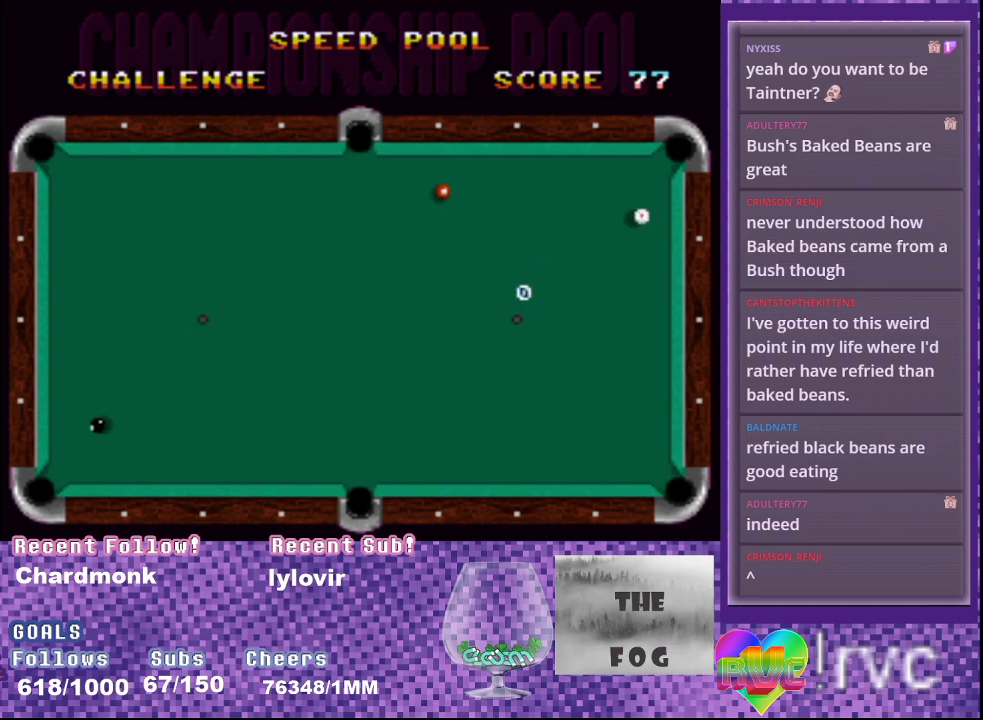
{"buttons": [], "events": []}
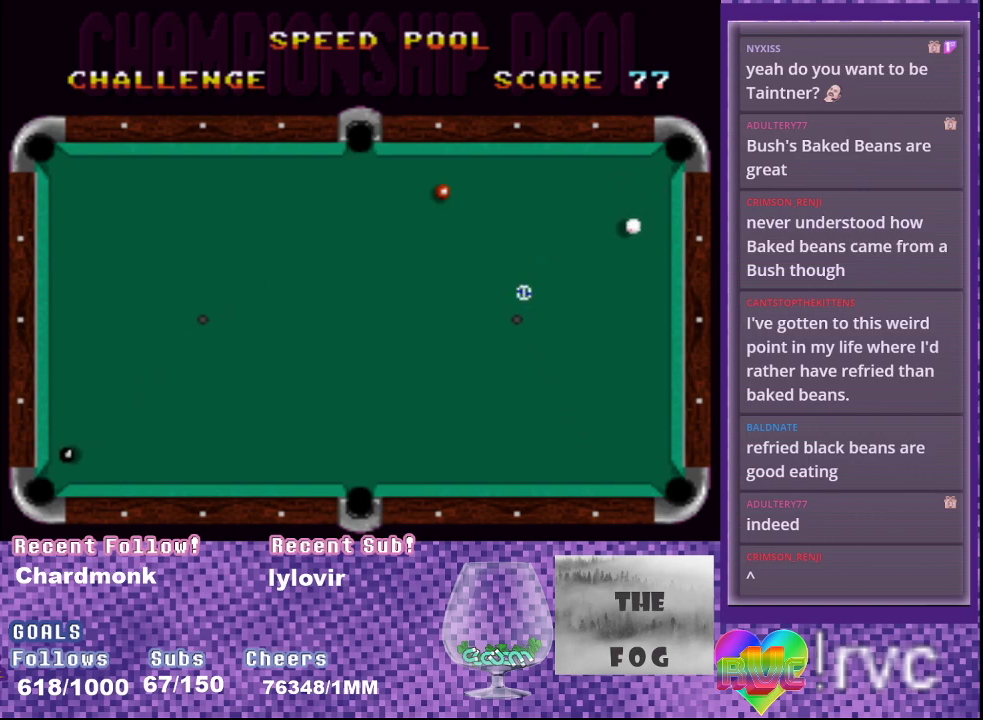
{"buttons": ["DPAD_LEFT"], "events": [[500, "DPAD_LEFT", "down"]]}
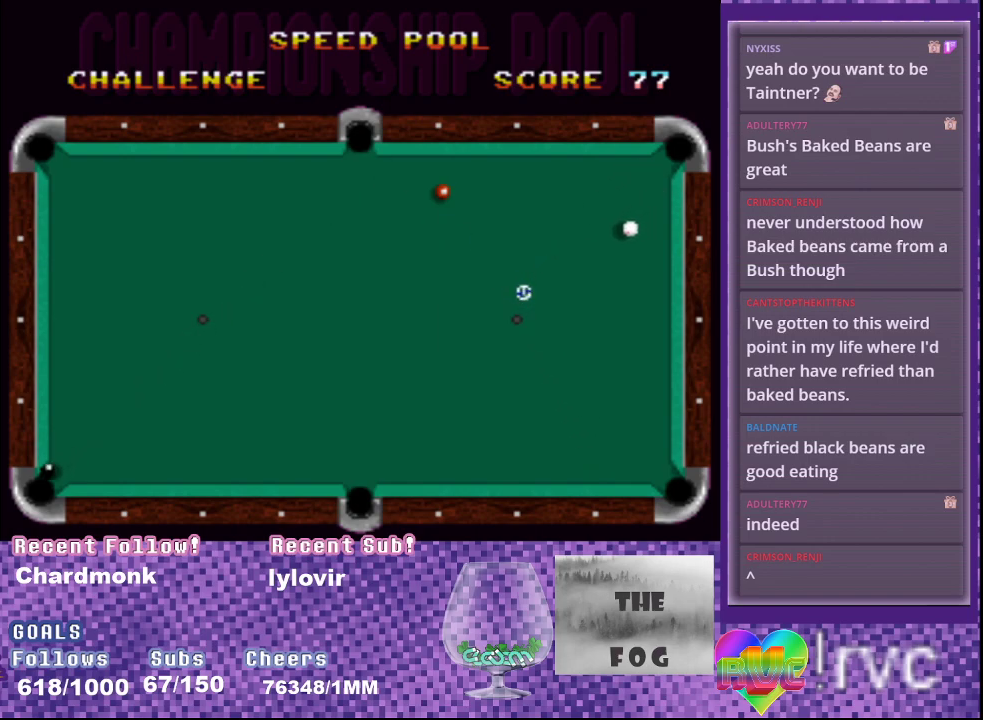
{"buttons": ["DPAD_UP"], "events": [[150, "DPAD_UP", "down"], [433, "DPAD_LEFT", "up"]]}
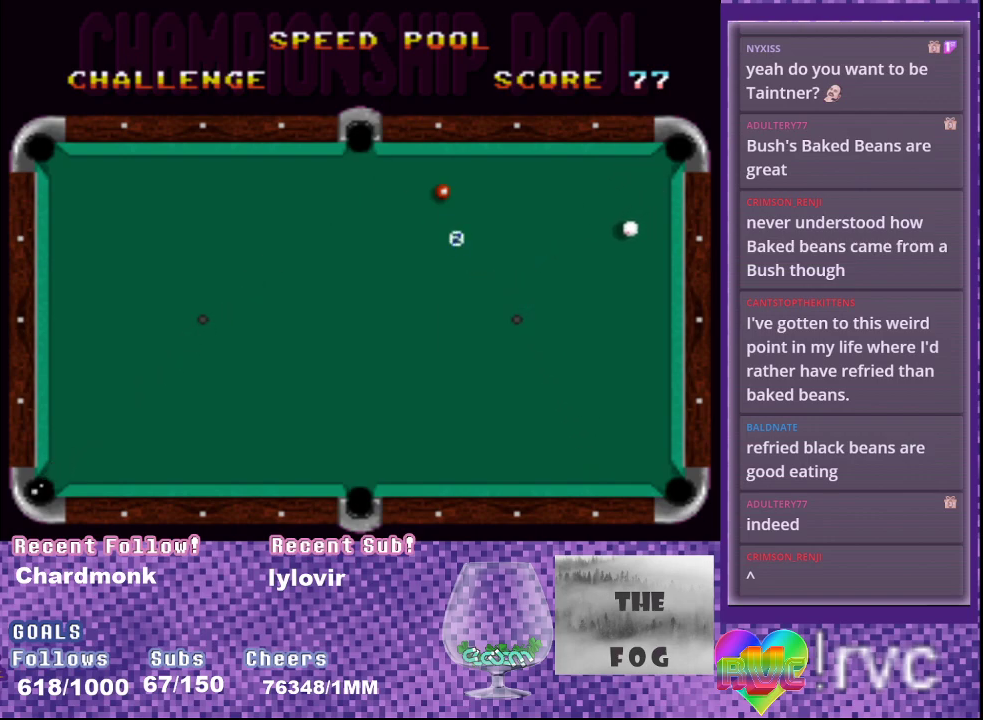
{"buttons": [], "events": [[233, "DPAD_UP", "up"]]}
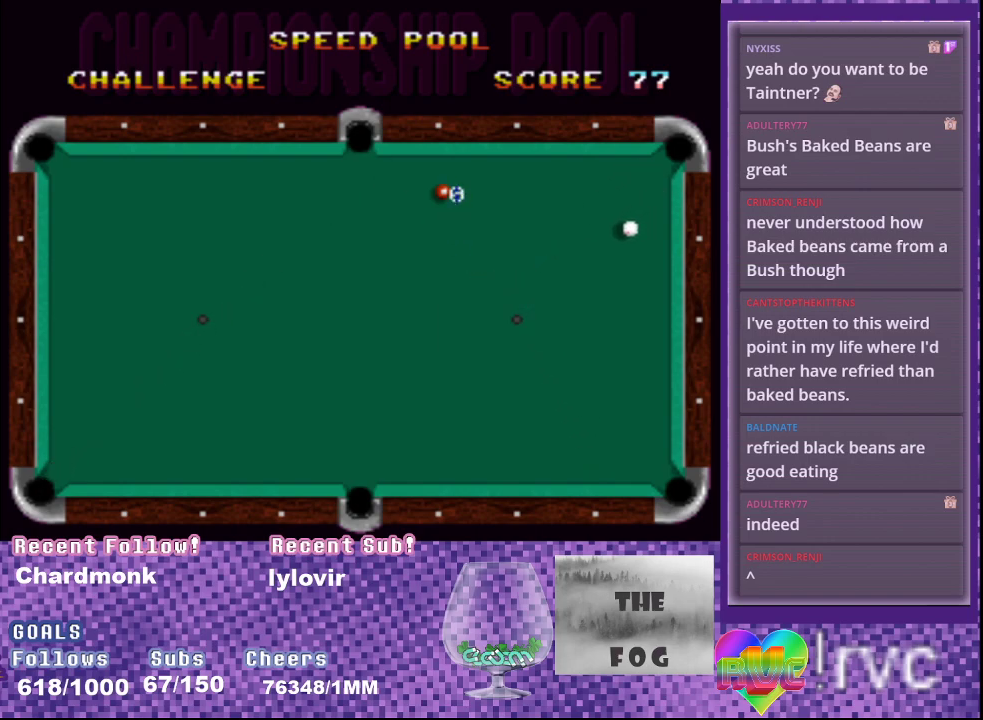
{"buttons": [], "events": [[267, "B", "down"], [333, "B", "up"]]}
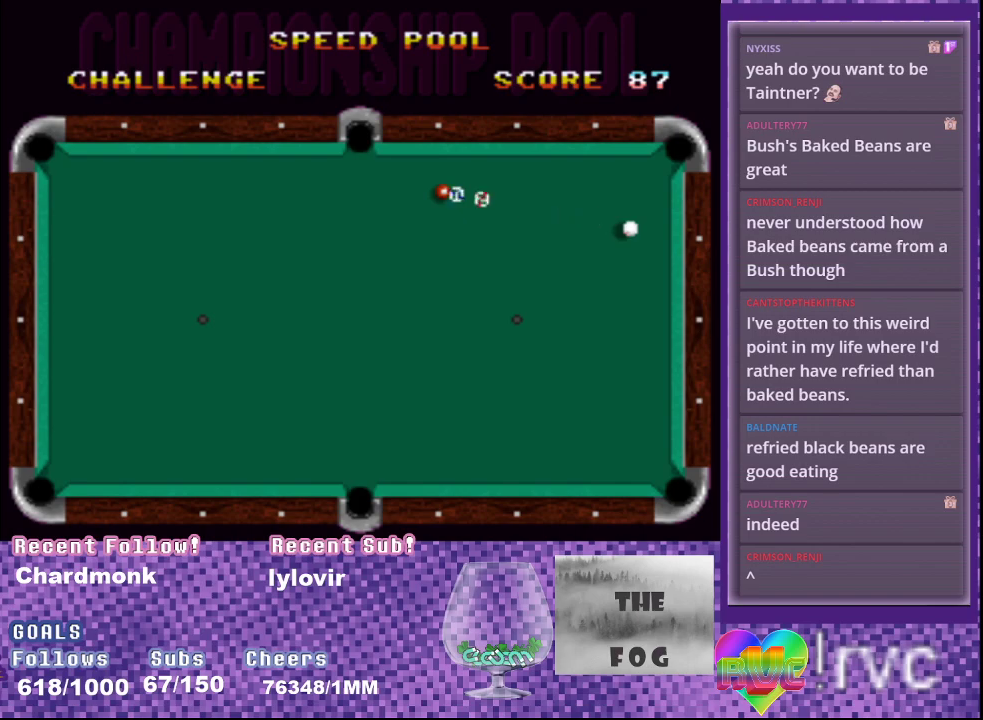
{"buttons": ["A"], "events": [[200, "A", "down"]]}
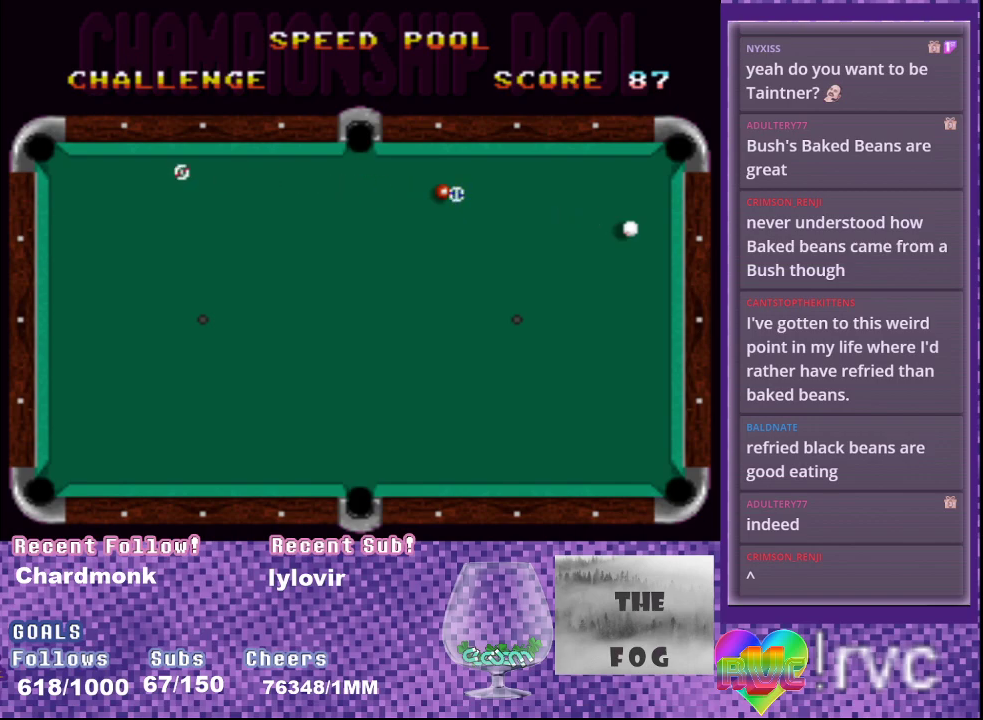
{"buttons": ["A", "B"], "events": [[417, "B", "down"]]}
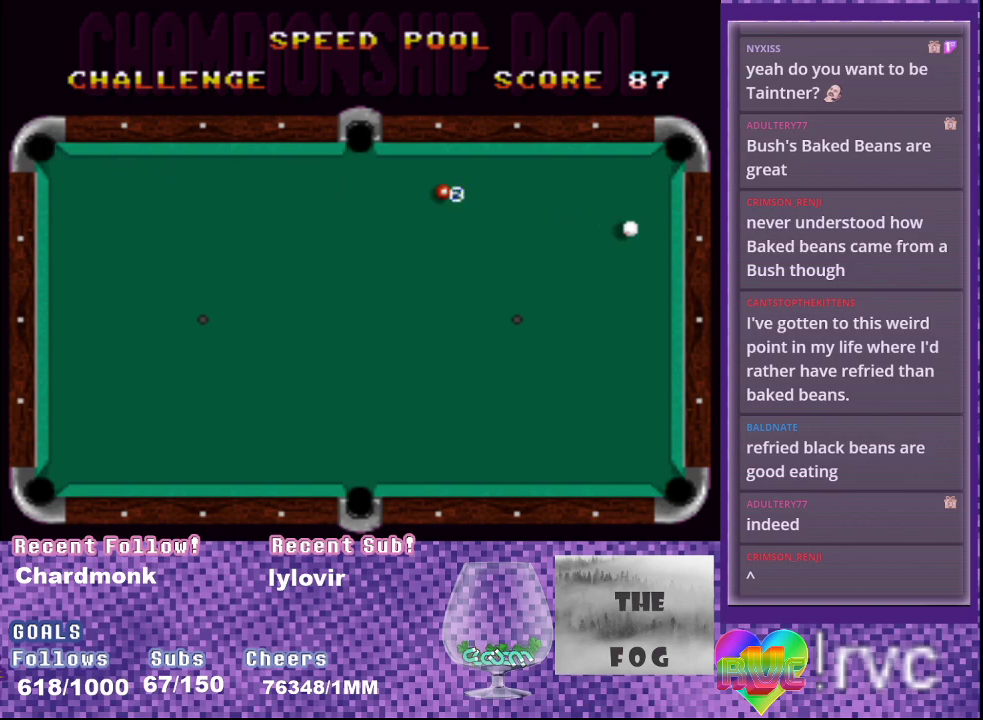
{"buttons": [], "events": [[83, "A", "up"], [117, "B", "up"]]}
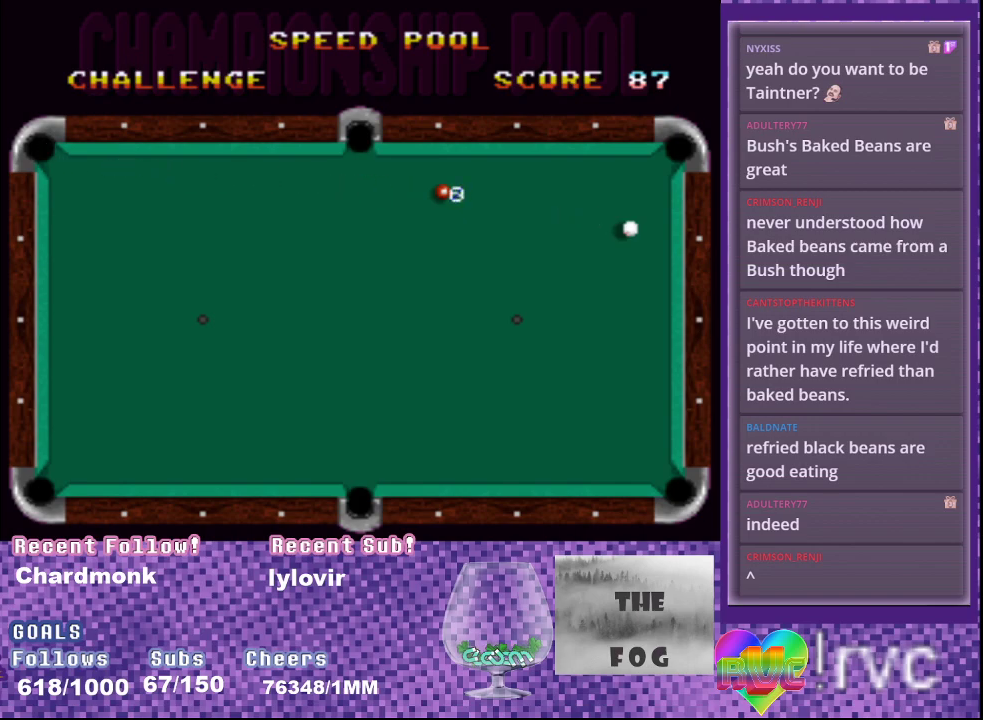
{"buttons": [], "events": []}
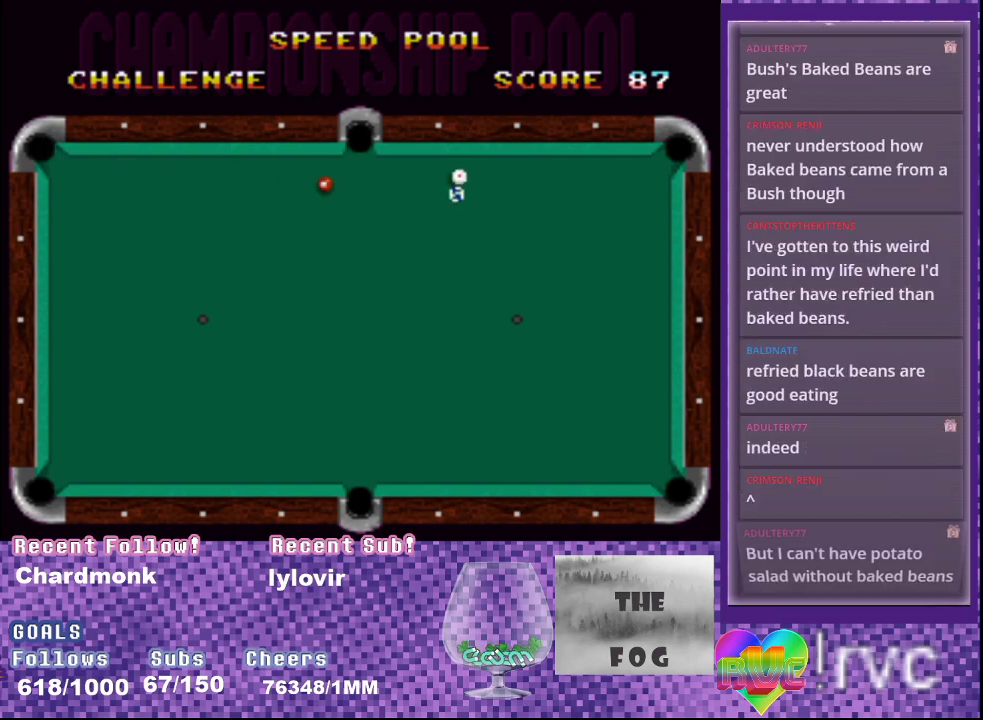
{"buttons": [], "events": []}
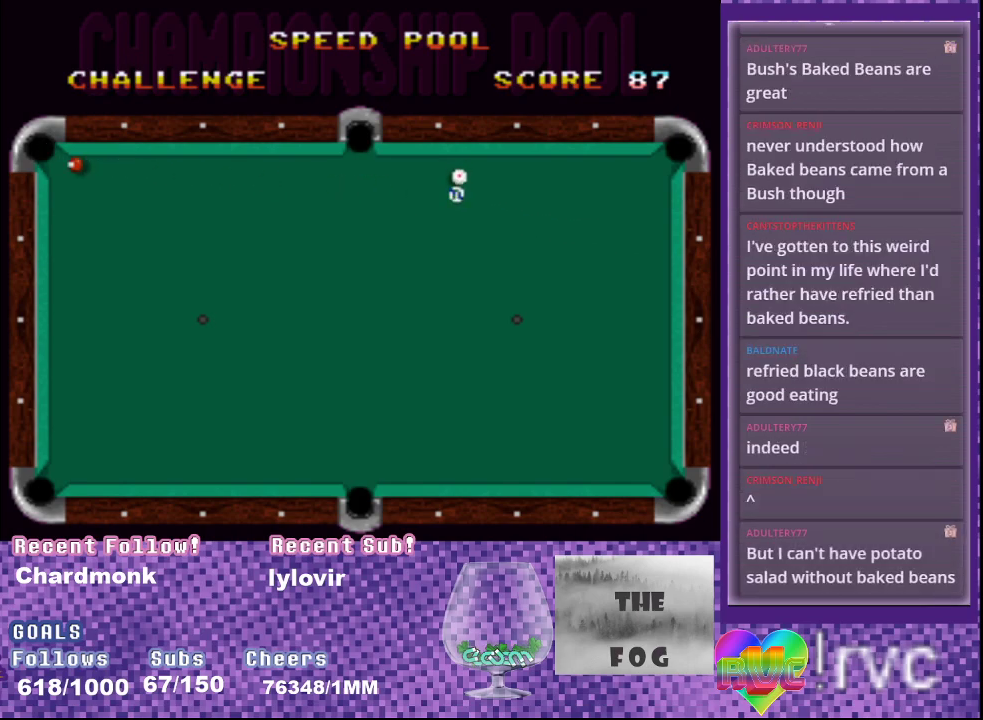
{"buttons": [], "events": []}
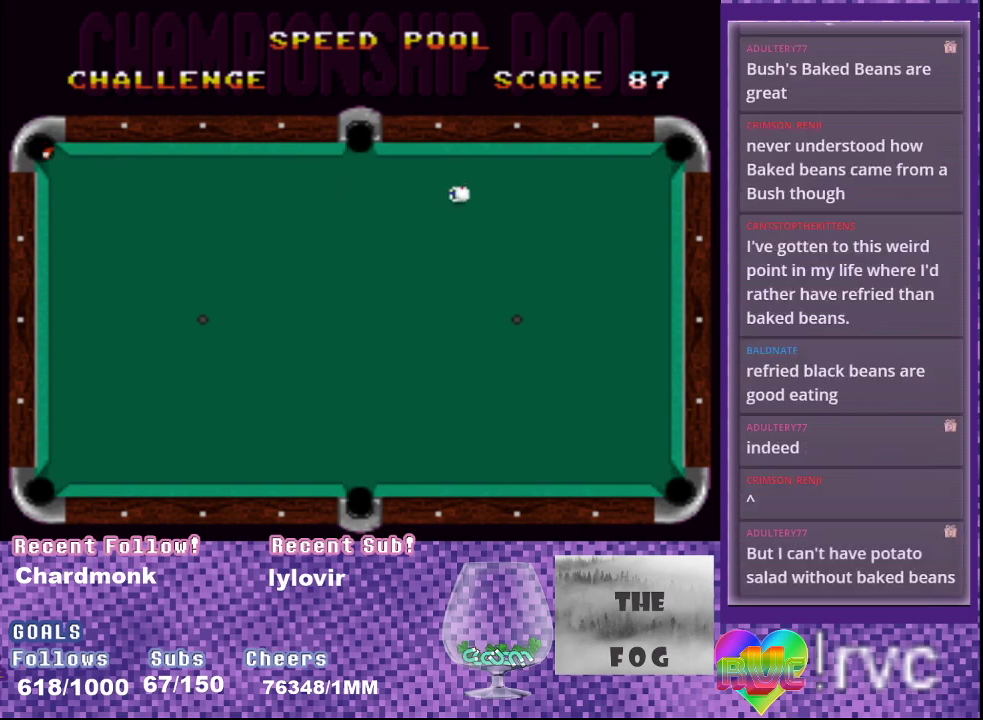
{"buttons": [], "events": []}
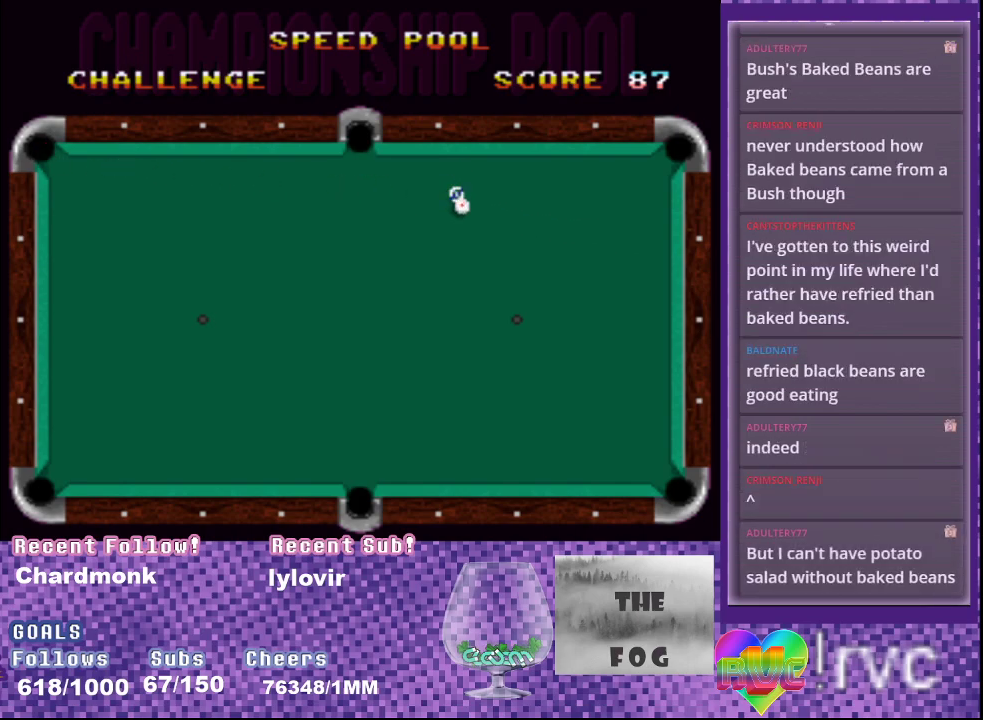
{"buttons": [], "events": []}
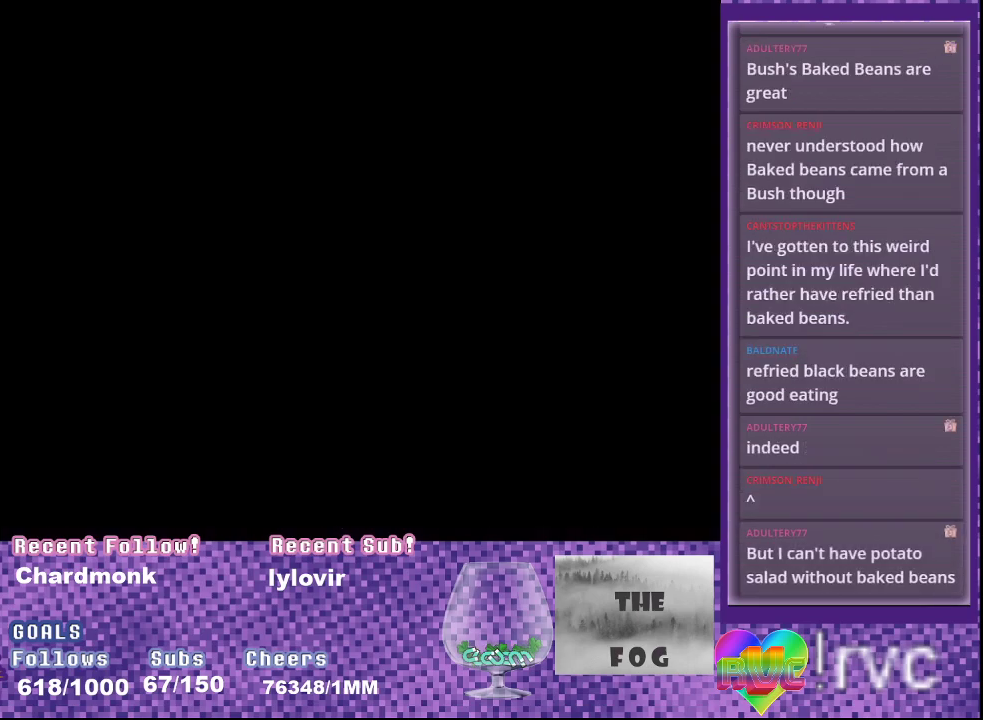
{"buttons": ["B"], "events": [[483, "B", "down"]]}
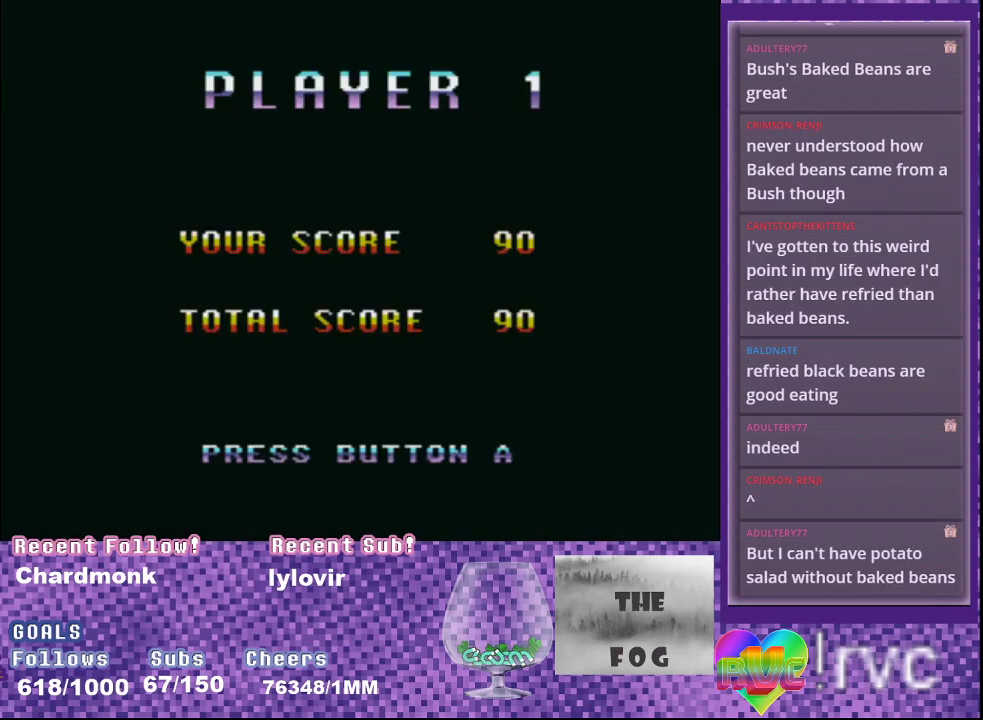
{"buttons": ["B"], "events": [[50, "B", "up"], [283, "B", "down"], [350, "B", "up"], [467, "B", "down"]]}
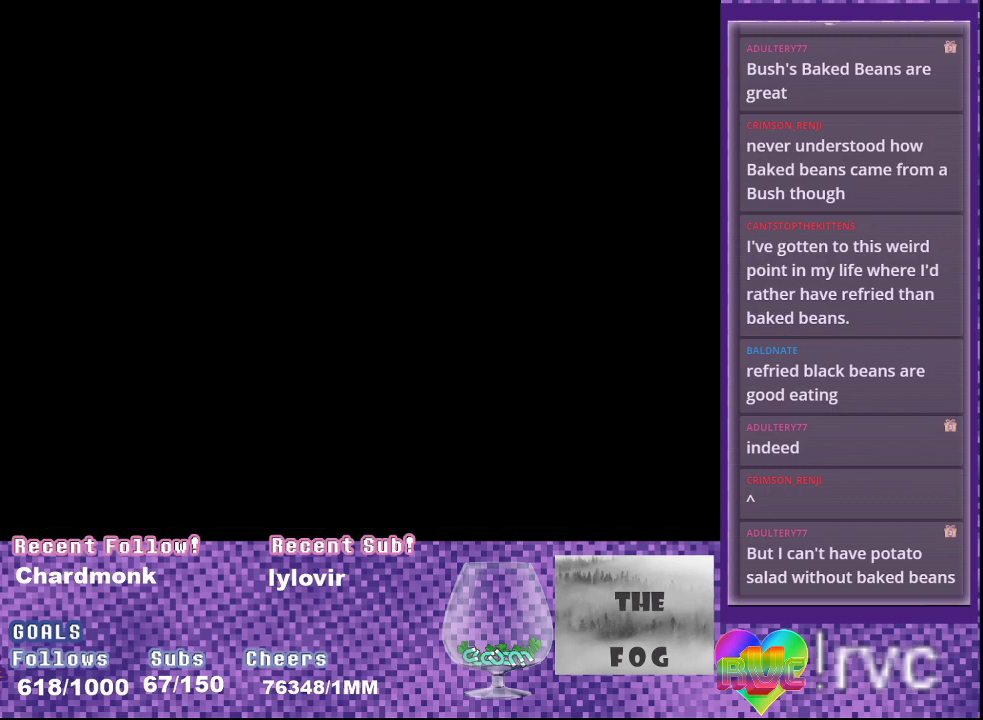
{"buttons": ["B"], "events": [[133, "B", "up"], [200, "B", "down"], [250, "B", "up"], [300, "B", "down"], [350, "B", "up"], [400, "B", "down"], [450, "B", "up"], [500, "B", "down"]]}
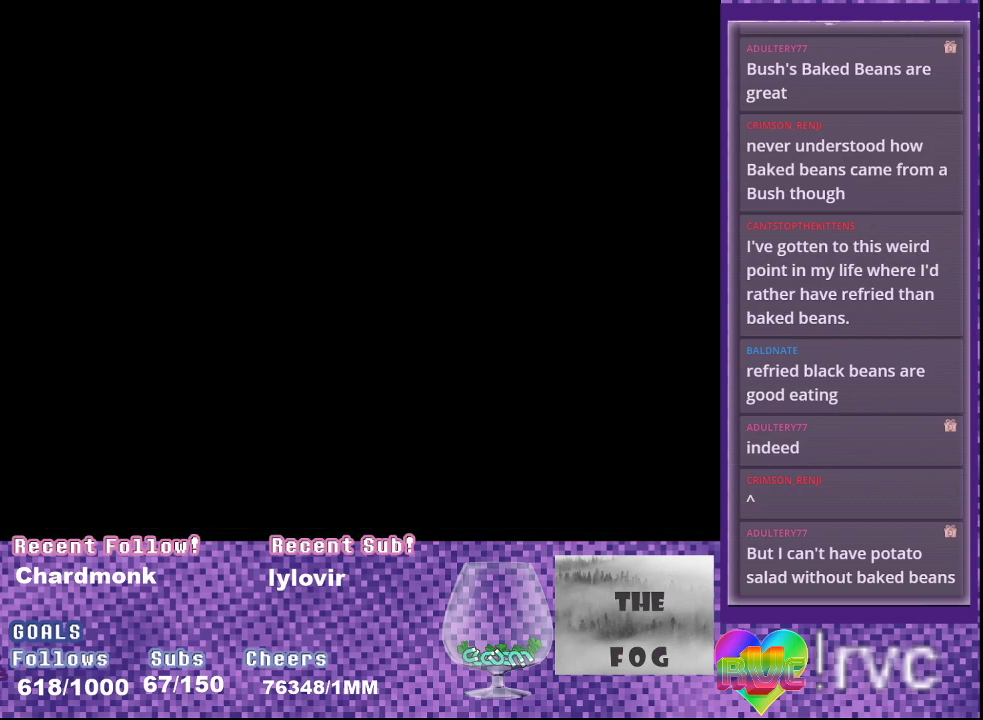
{"buttons": ["B"], "events": [[67, "B", "up"], [117, "B", "down"], [183, "B", "up"], [233, "B", "down"], [283, "B", "up"], [333, "B", "down"]]}
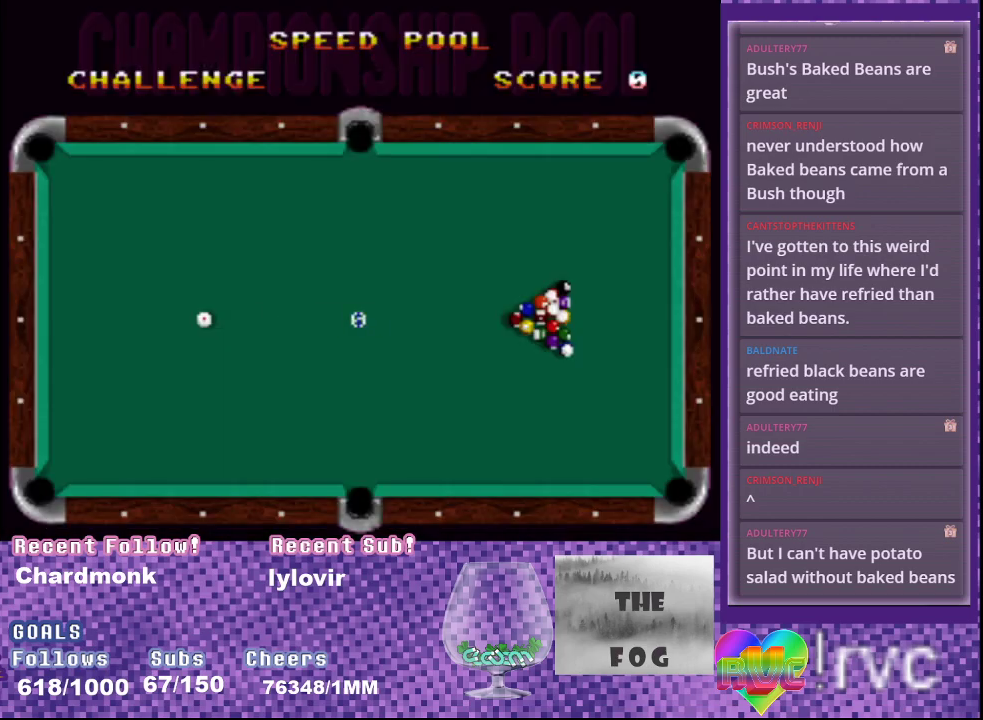
{"buttons": [], "events": [[117, "B", "up"], [183, "B", "down"], [333, "B", "up"], [400, "B", "down"], [450, "B", "up"]]}